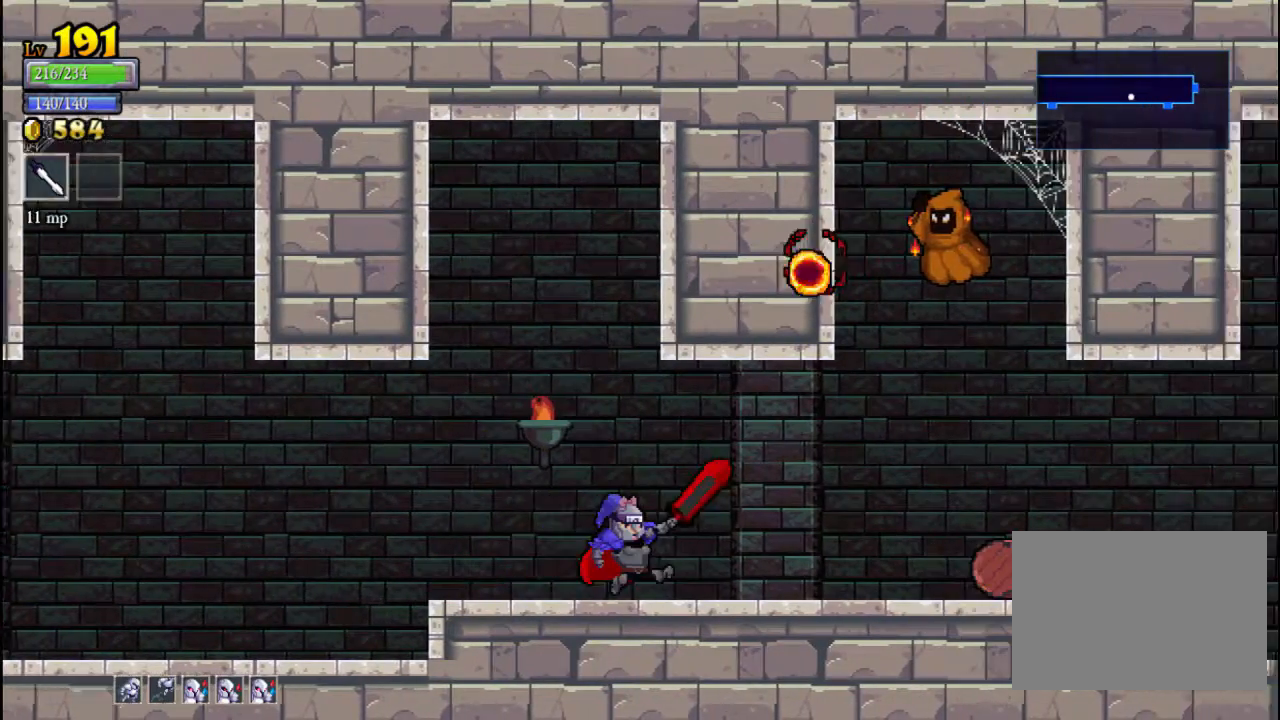
Gameplay with a controller (Xbox layout); each line is a JSON object with the inputs held at the frame after it. "events" lists button and stick changes between this image and that frame as [ms after this image, input, new state], when the widget could be followed in between. Not read: L3 R3 right_stick.
{"buttons": [], "left_stick": "center", "events": [[200, "A", "down"], [233, "X", "down"], [400, "A", "up"], [400, "X", "up"], [467, "left_stick", "center"]]}
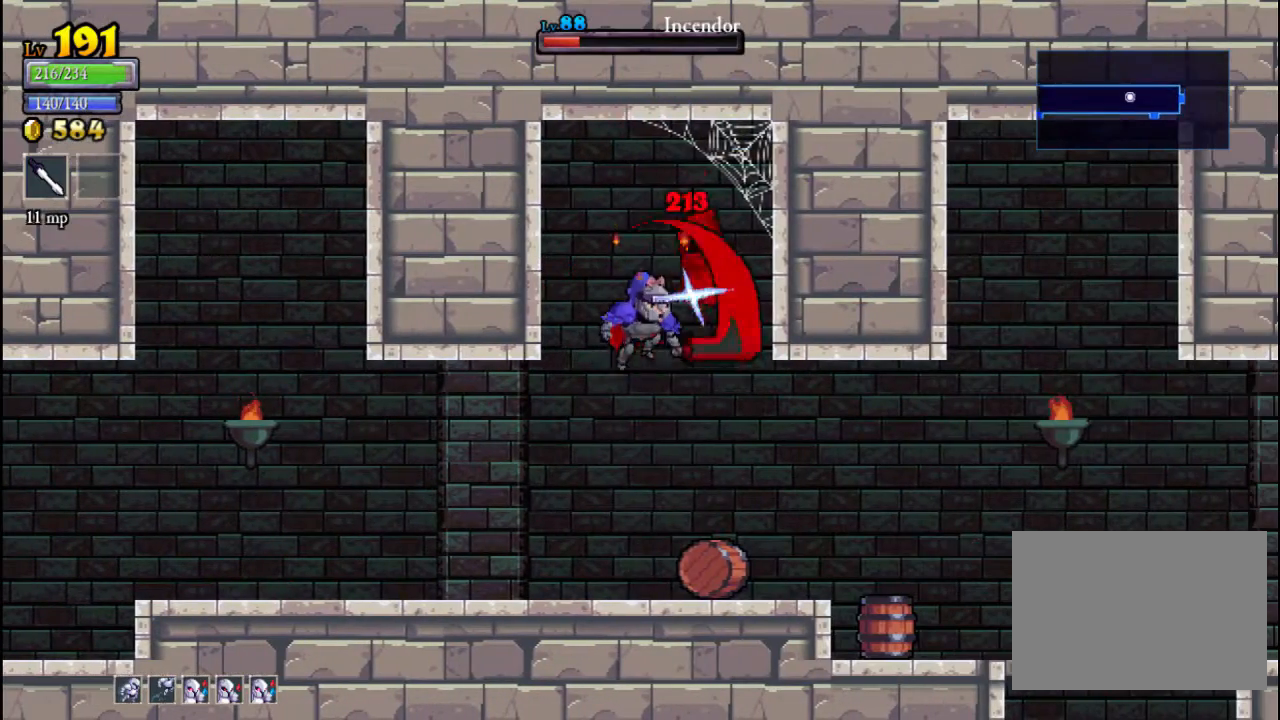
{"buttons": [], "left_stick": "center", "events": [[267, "X", "down"], [433, "X", "up"]]}
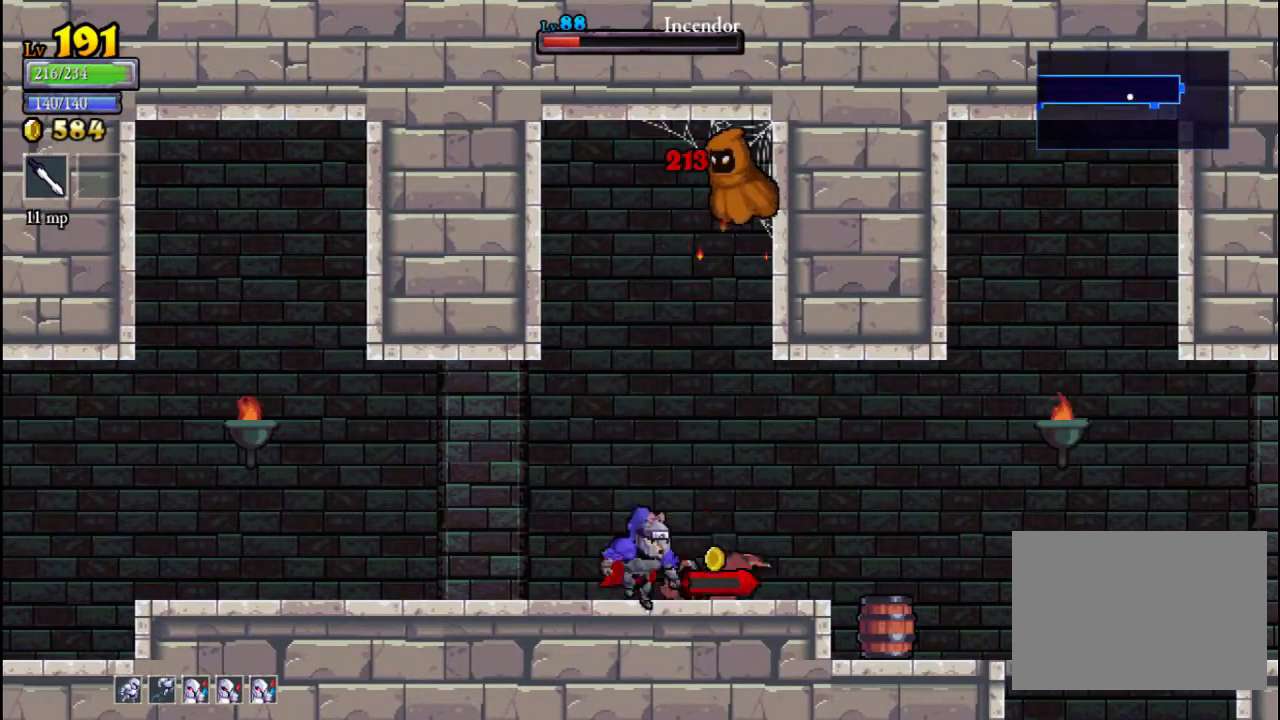
{"buttons": [], "left_stick": "center", "events": [[167, "A", "down"], [233, "X", "down"], [400, "A", "up"], [467, "X", "up"]]}
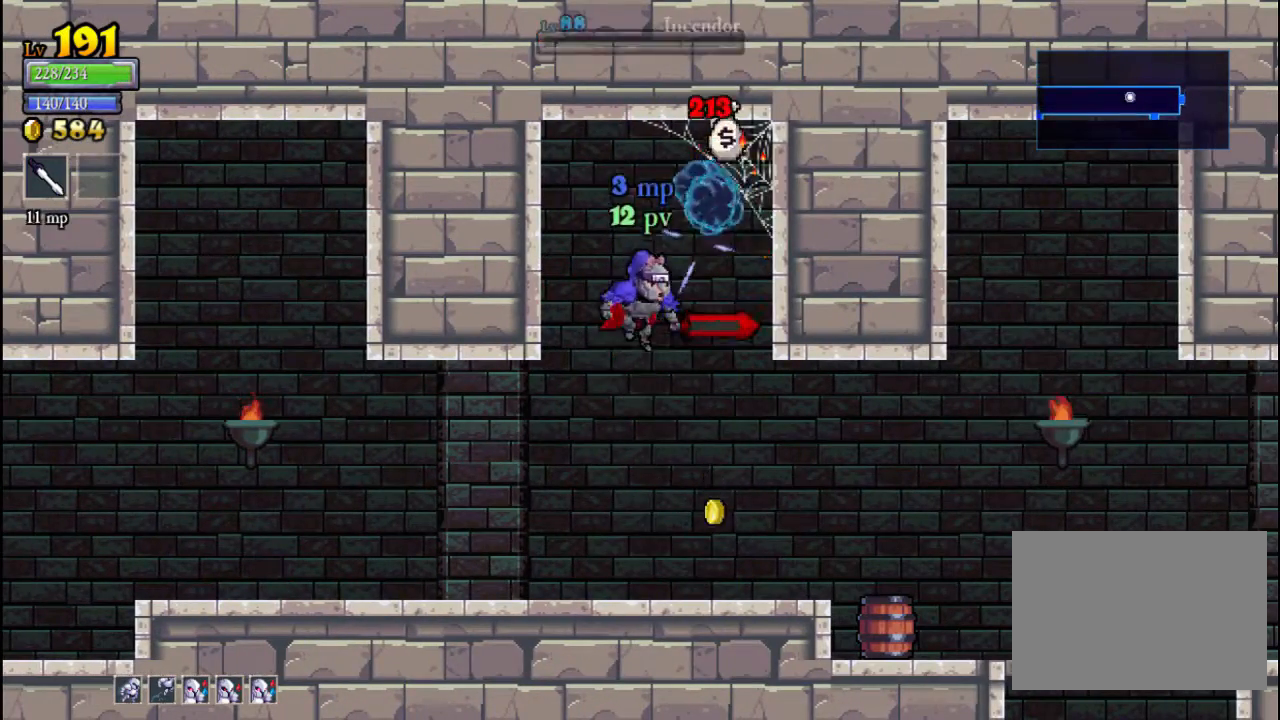
{"buttons": [], "left_stick": "center", "events": []}
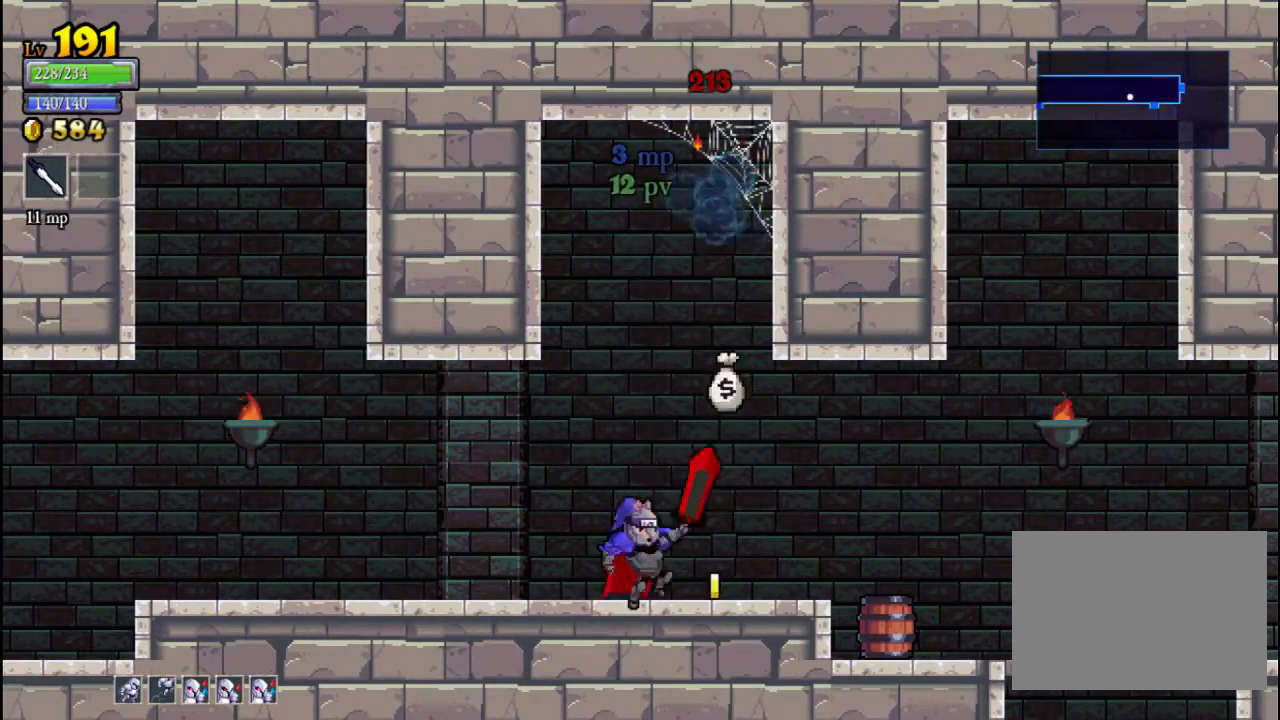
{"buttons": [], "left_stick": "right", "events": [[33, "X", "down"], [67, "left_stick", "right"], [233, "X", "up"]]}
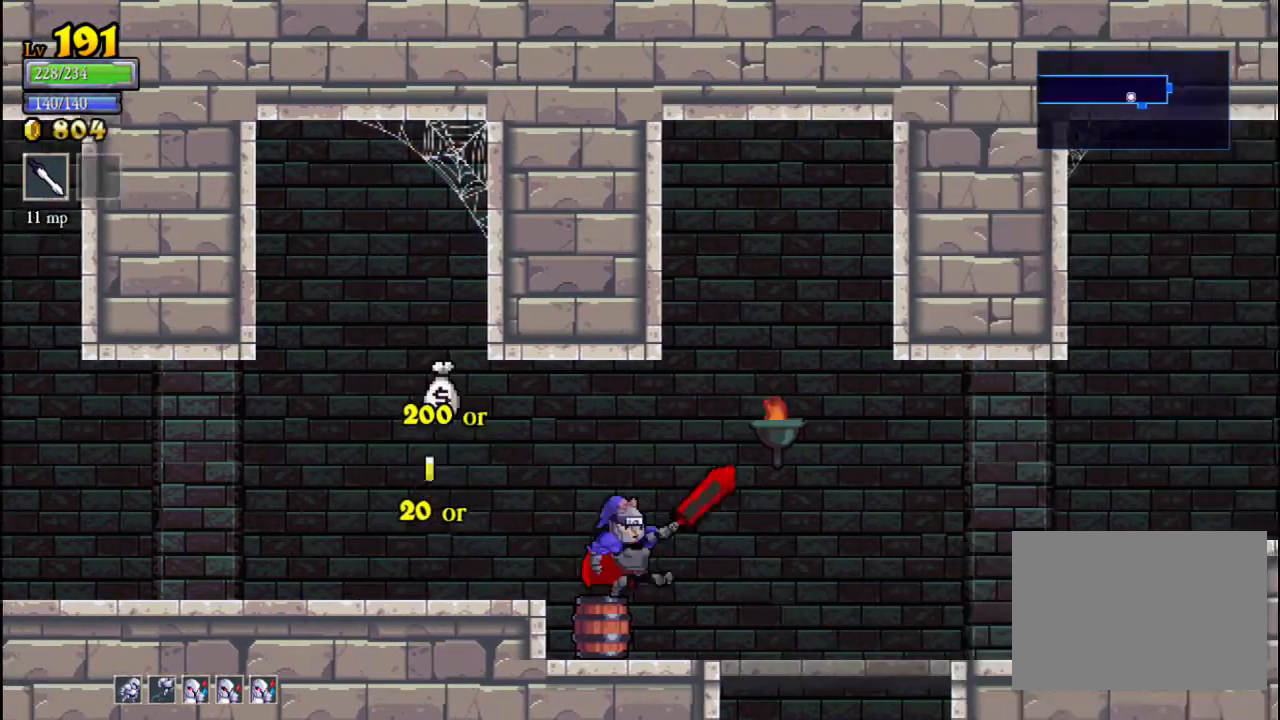
{"buttons": [], "left_stick": "right", "events": [[200, "left_stick", "left"], [233, "X", "down"], [367, "X", "up"], [400, "left_stick", "center"], [467, "left_stick", "right"]]}
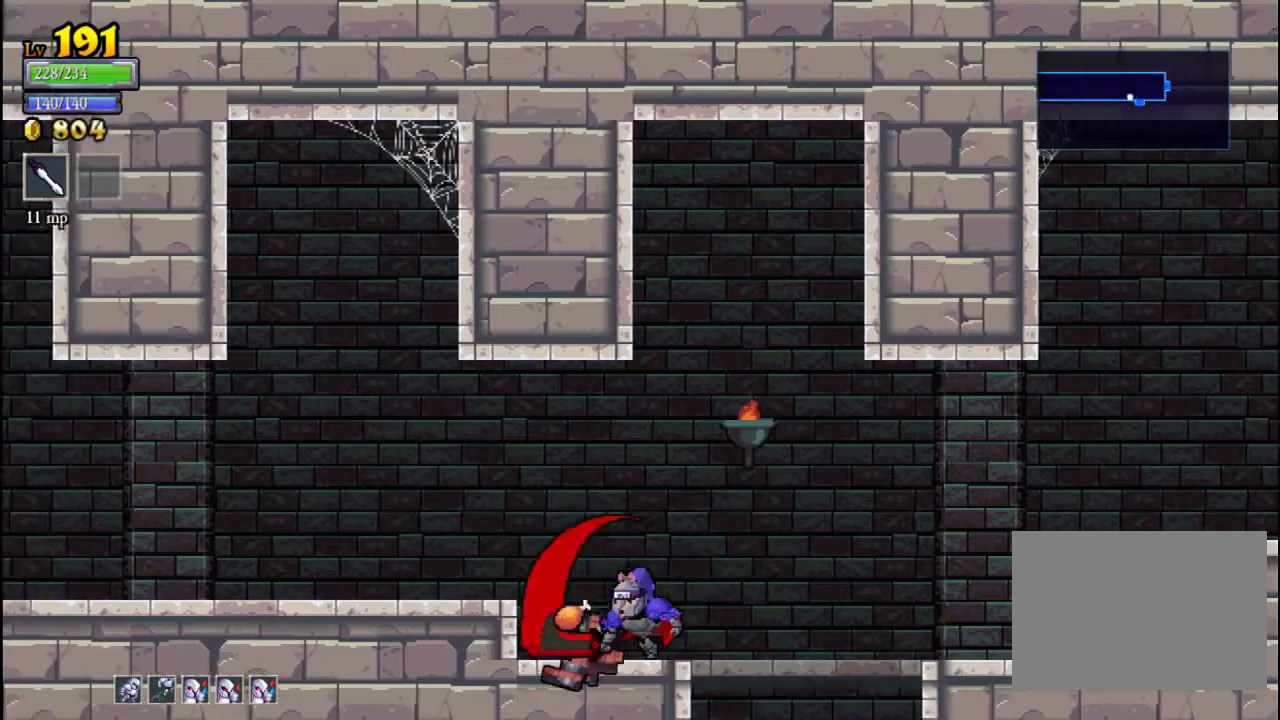
{"buttons": ["X"], "left_stick": "right", "events": [[400, "X", "down"]]}
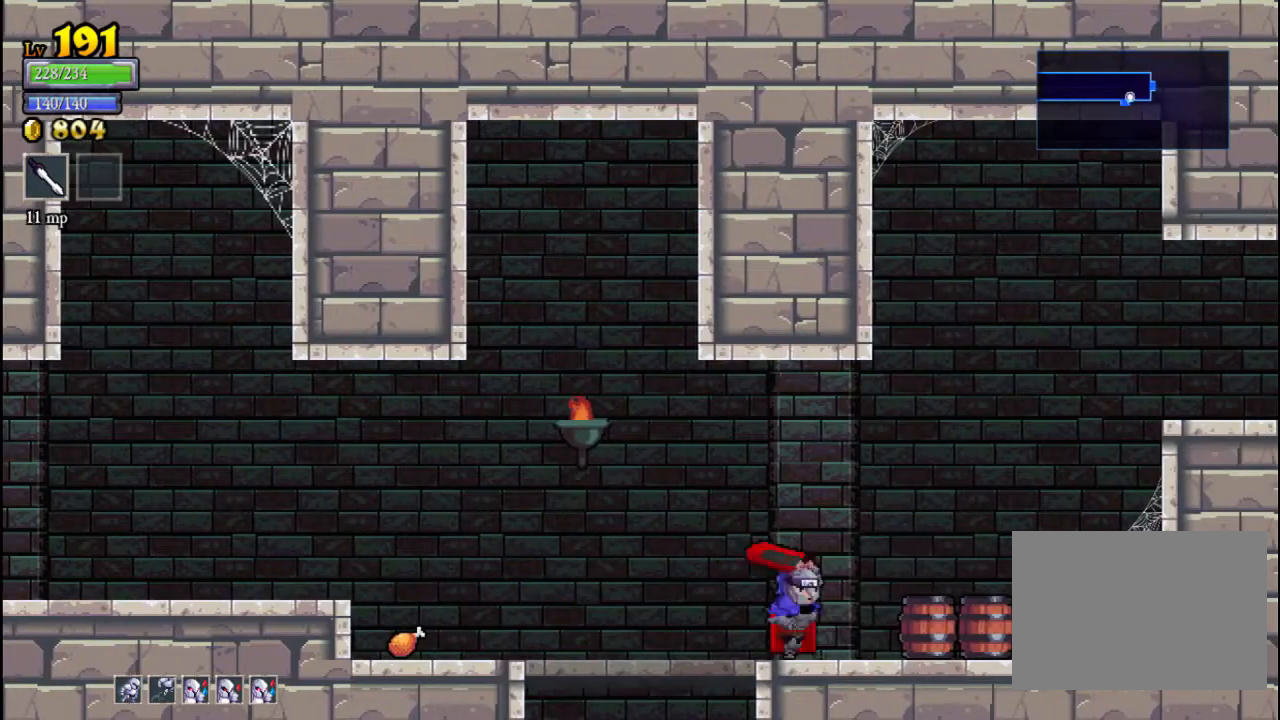
{"buttons": ["L2"], "left_stick": "left", "events": [[67, "X", "up"], [200, "left_stick", "left"], [467, "L2", "down"]]}
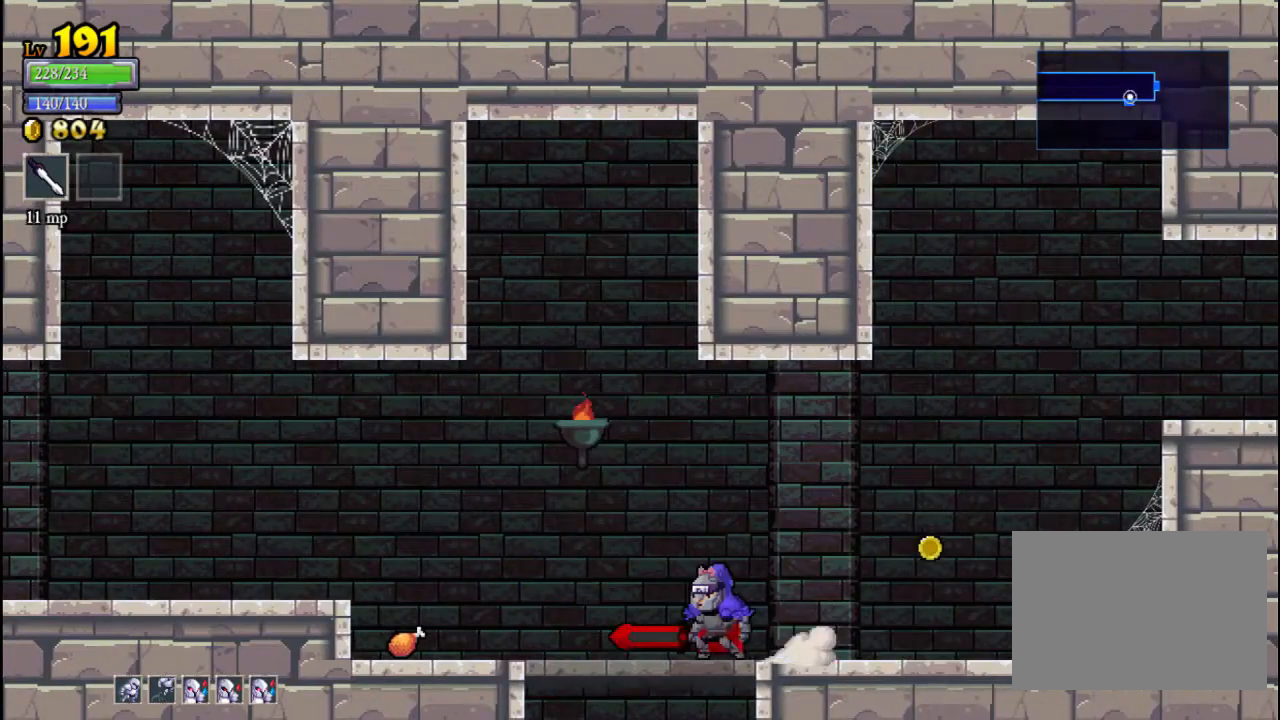
{"buttons": ["R2"], "left_stick": "right", "events": [[167, "L2", "up"], [333, "left_stick", "right"], [400, "R2", "down"]]}
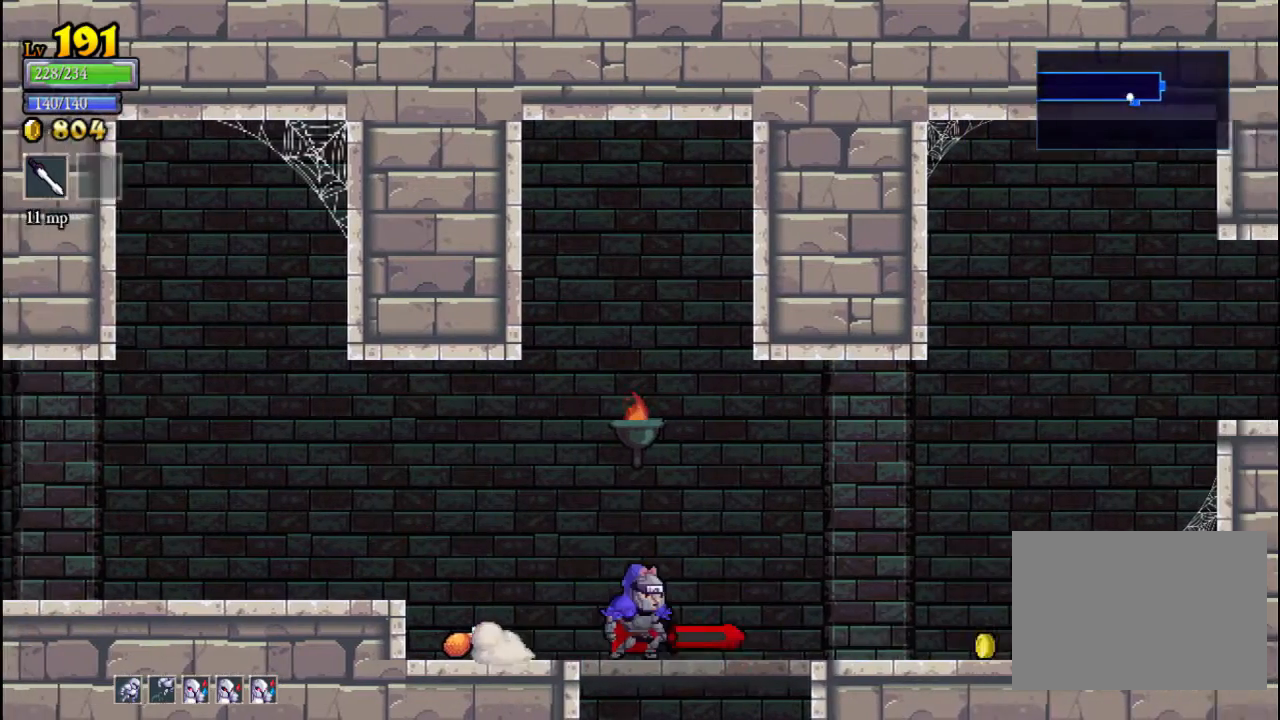
{"buttons": [], "left_stick": "left", "events": [[200, "R2", "up"], [500, "left_stick", "left"]]}
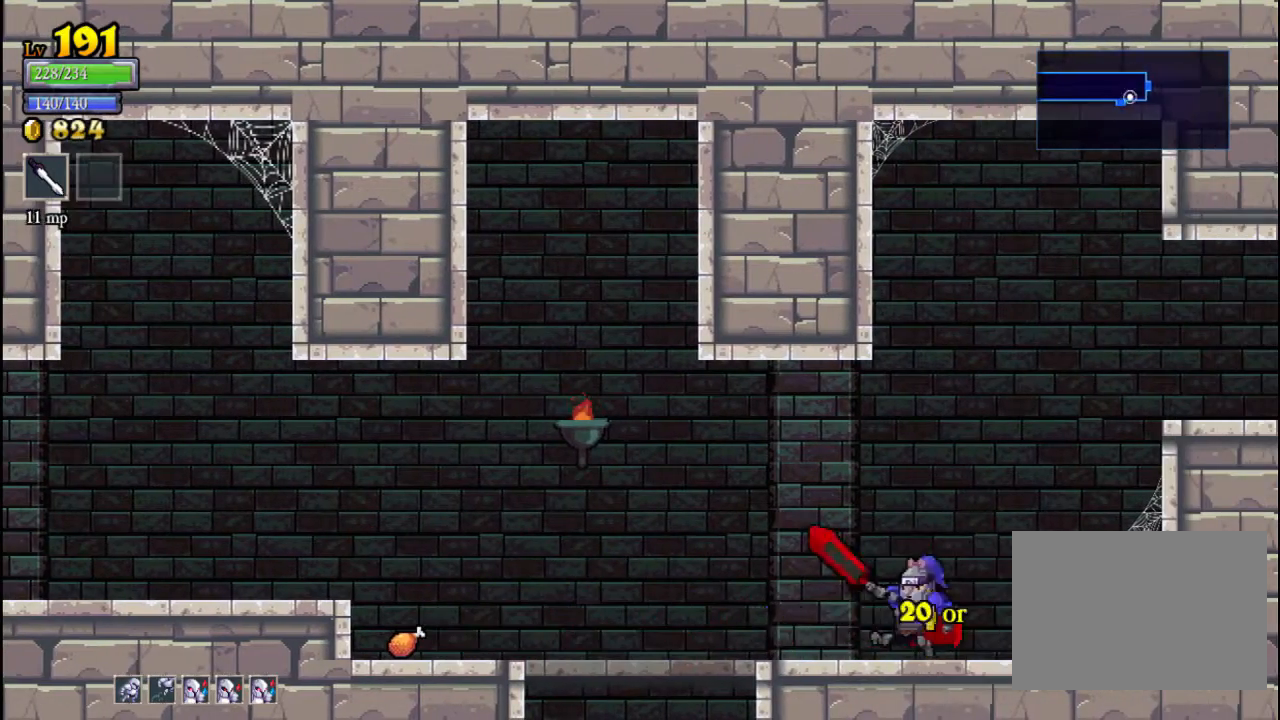
{"buttons": [], "left_stick": "left", "events": [[67, "L2", "down"], [267, "L2", "up"]]}
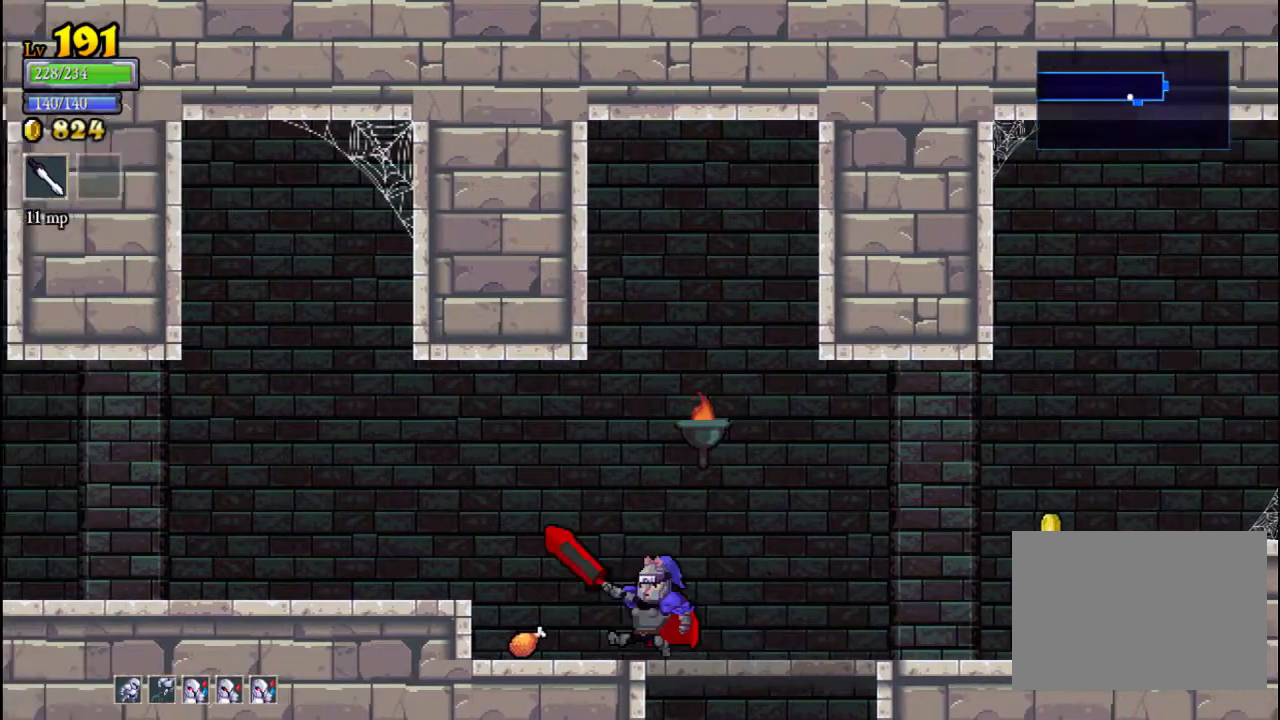
{"buttons": ["R2"], "left_stick": "right", "events": [[300, "left_stick", "right"], [333, "R2", "down"]]}
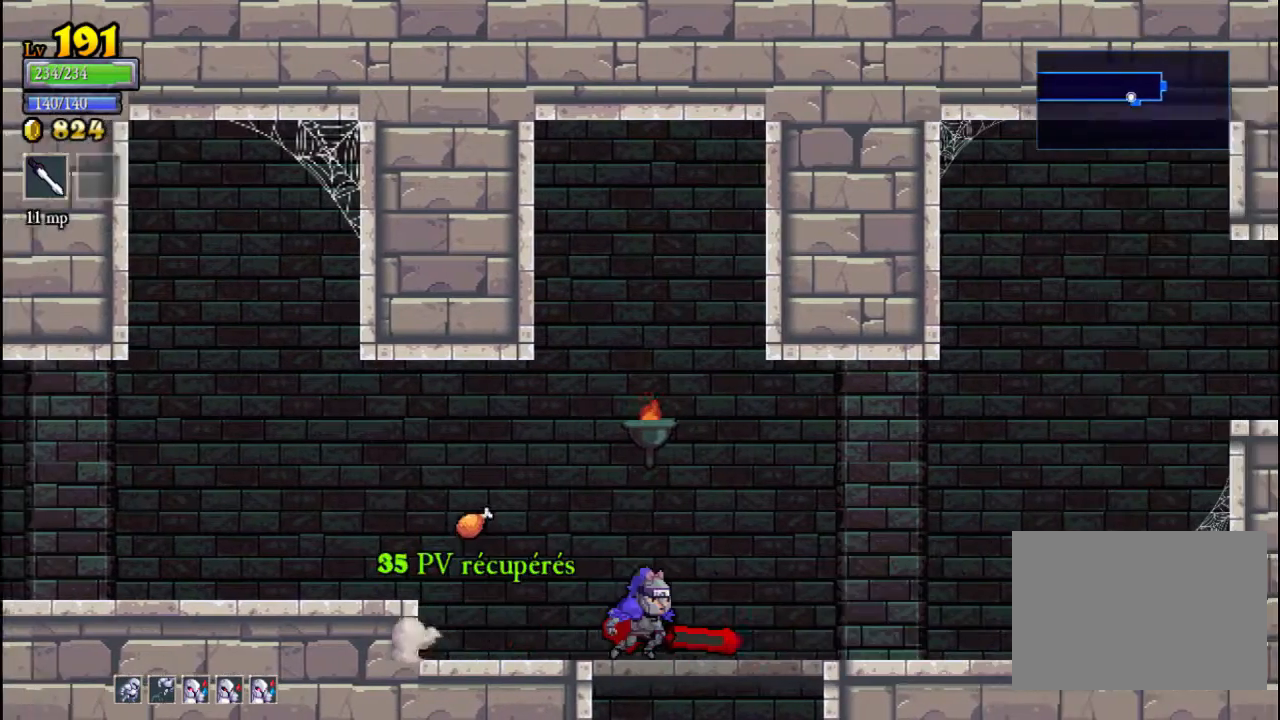
{"buttons": [], "left_stick": "right", "events": [[133, "R2", "up"], [267, "R2", "down"], [467, "R2", "up"]]}
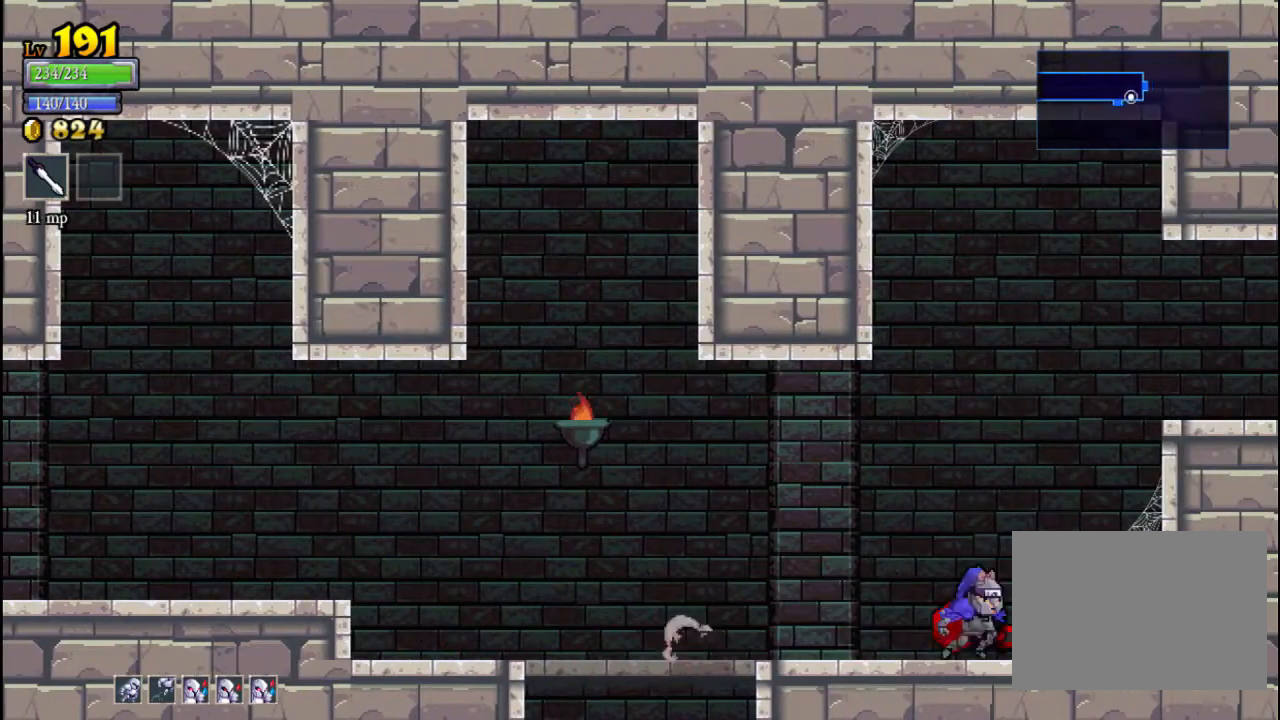
{"buttons": ["R2"], "left_stick": "right", "events": [[100, "A", "down"], [333, "R2", "down"], [367, "A", "up"]]}
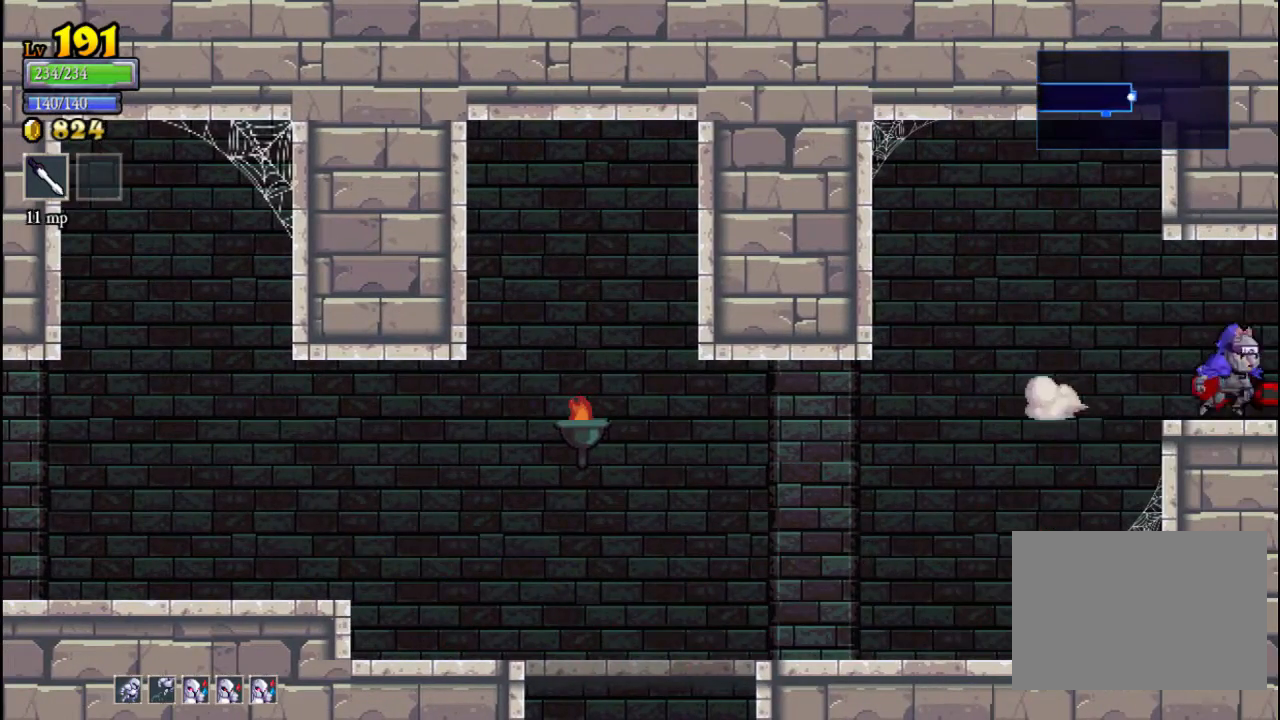
{"buttons": [], "left_stick": "center", "events": [[100, "R2", "up"], [333, "left_stick", "center"]]}
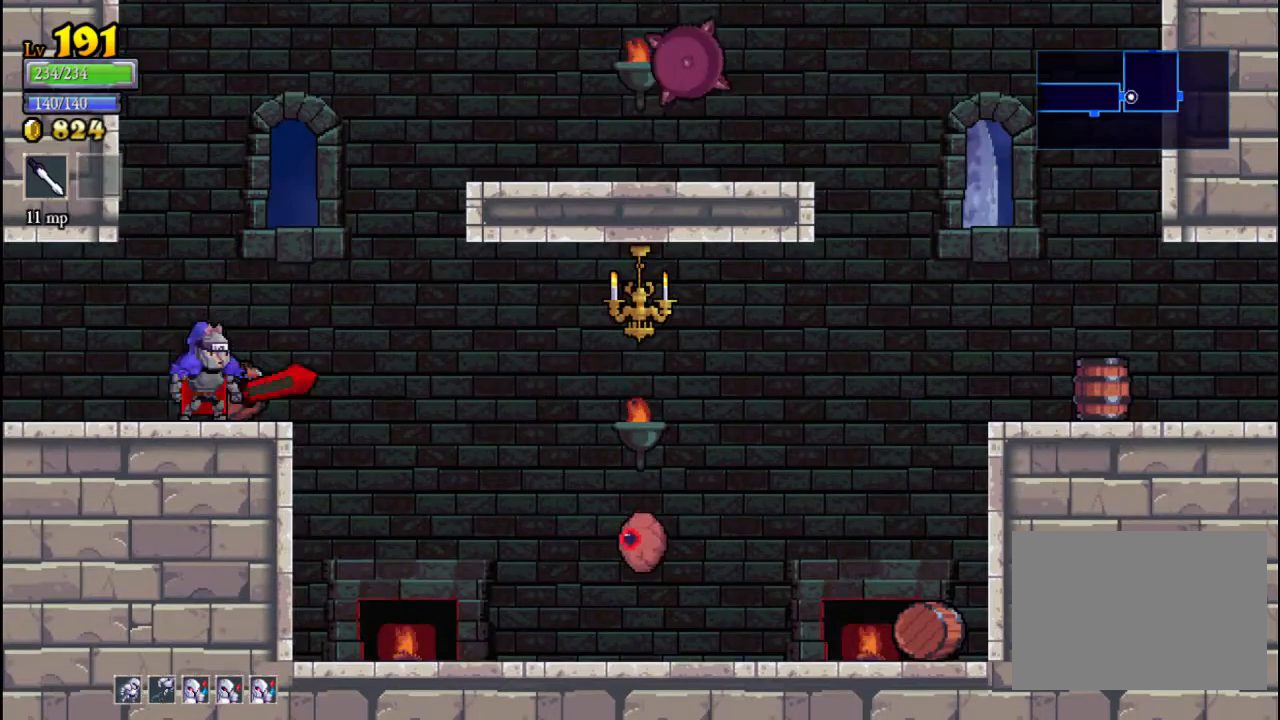
{"buttons": [], "left_stick": "center", "events": [[33, "X", "down"], [200, "X", "up"]]}
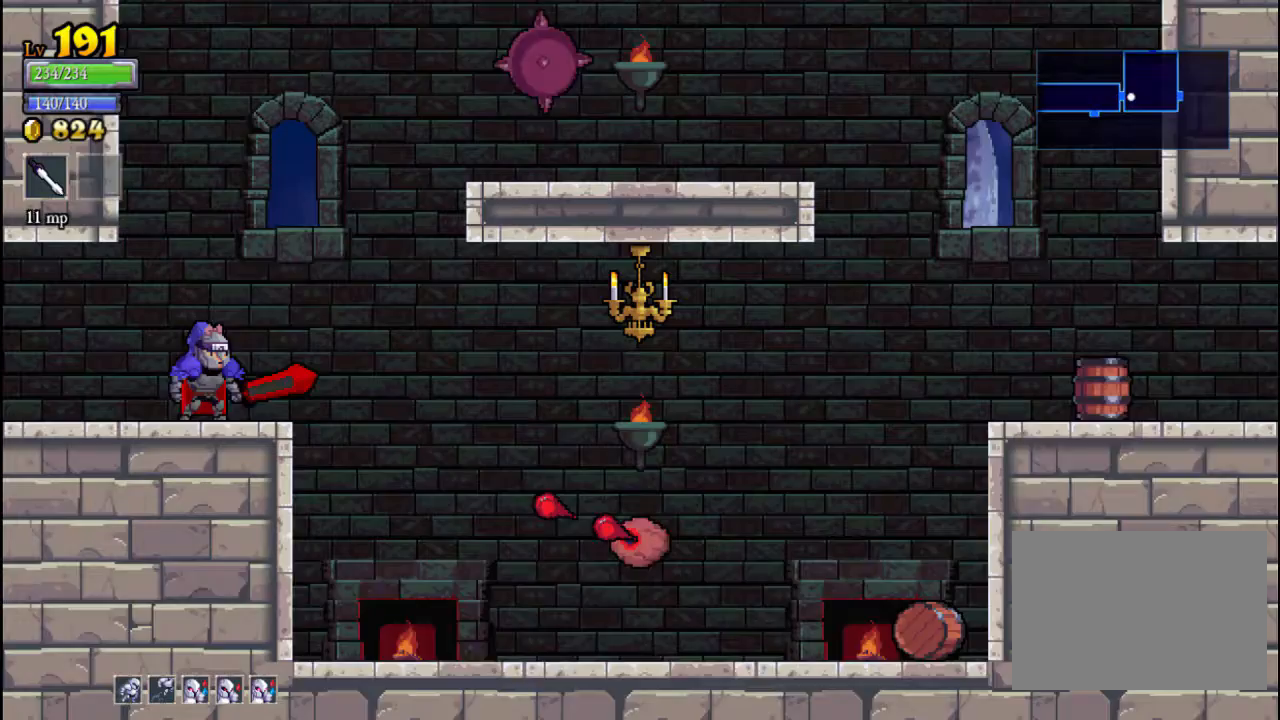
{"buttons": [], "left_stick": "right", "events": [[67, "left_stick", "right"], [100, "A", "down"], [133, "A", "up"]]}
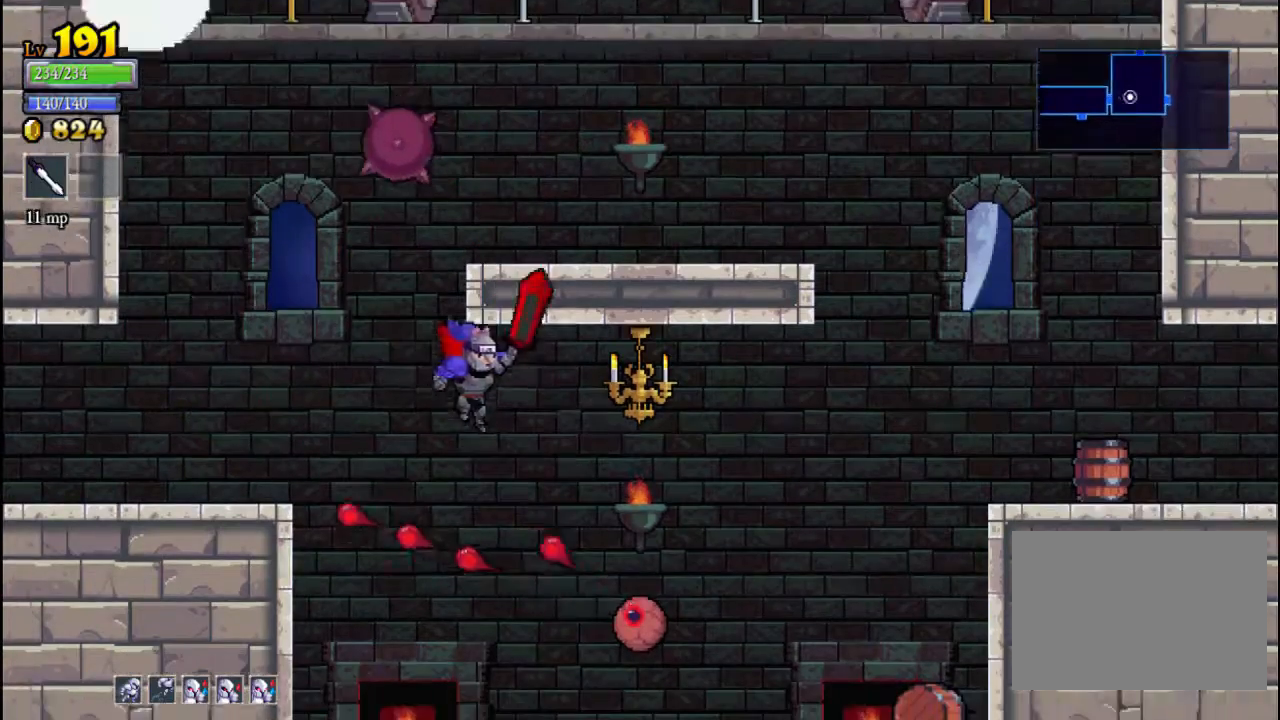
{"buttons": [], "left_stick": "center", "events": [[33, "X", "down"], [200, "X", "up"], [233, "left_stick", "center"]]}
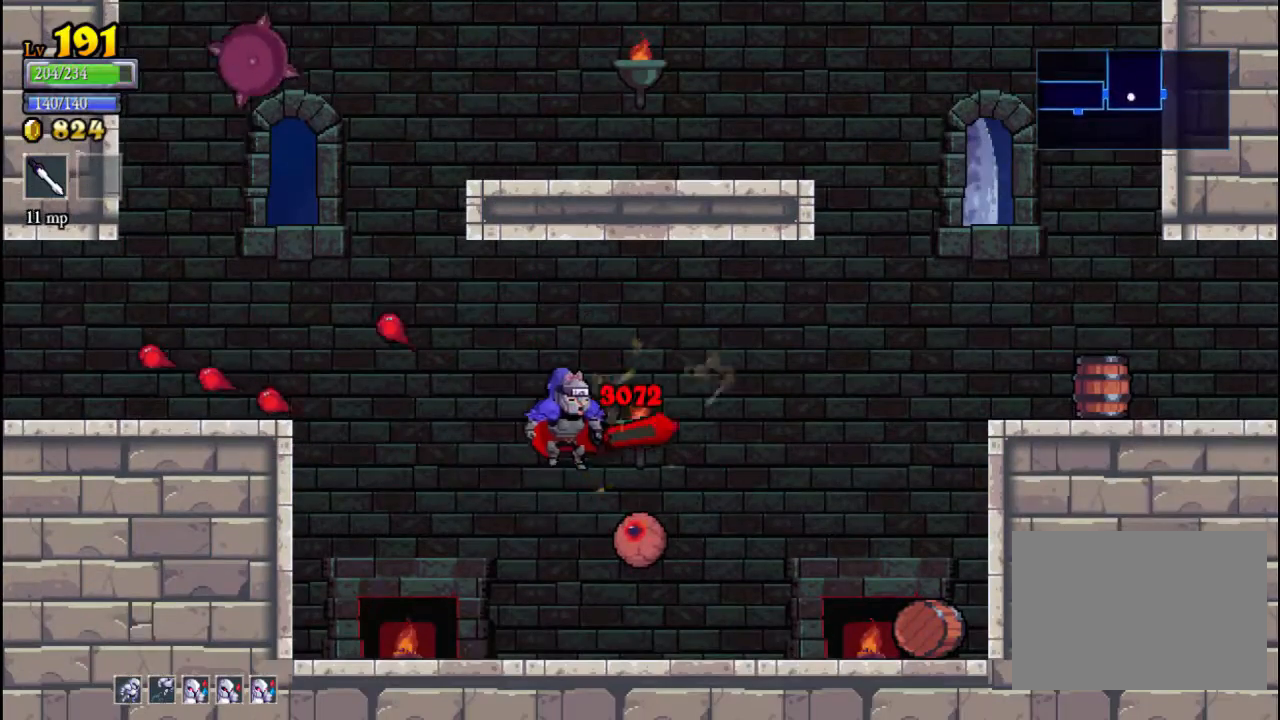
{"buttons": ["X"], "left_stick": "center", "events": [[500, "X", "down"]]}
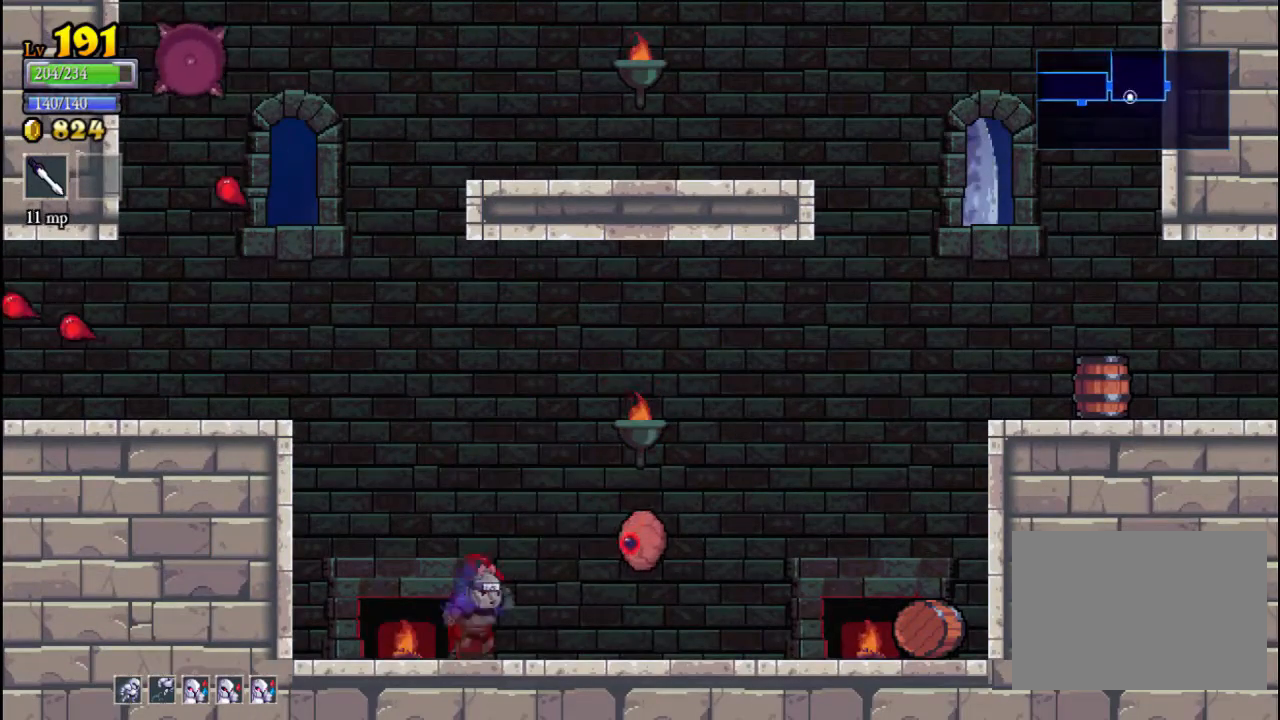
{"buttons": ["X"], "left_stick": "right", "events": [[33, "left_stick", "right"], [67, "X", "up"], [500, "X", "down"]]}
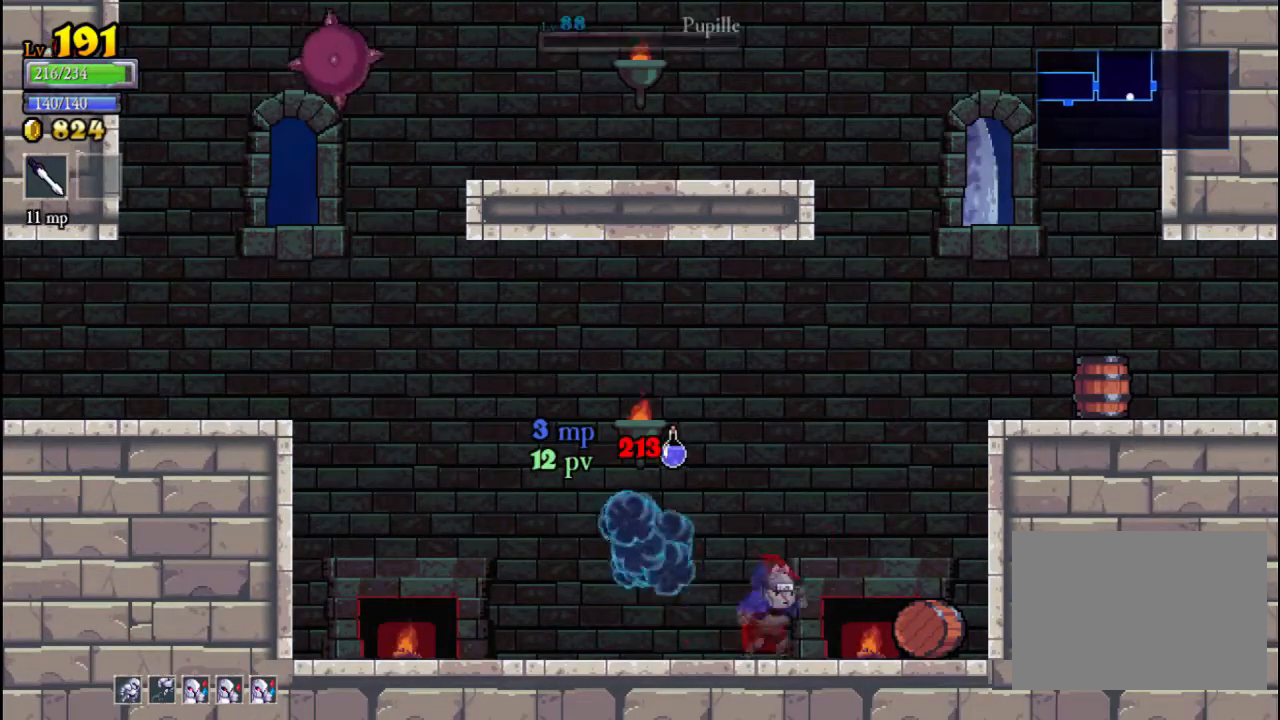
{"buttons": [], "left_stick": "left", "events": [[133, "X", "up"], [233, "left_stick", "left"]]}
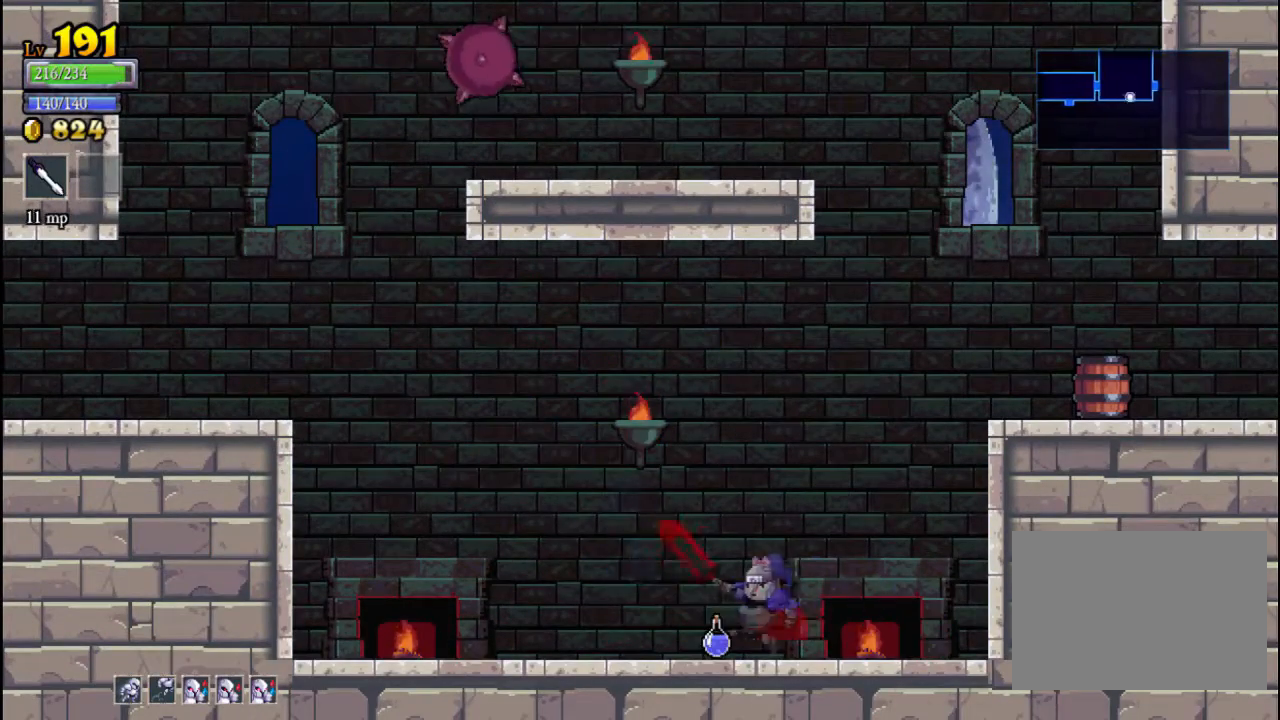
{"buttons": ["X"], "left_stick": "right", "events": [[133, "left_stick", "right"], [167, "A", "down"], [400, "X", "down"], [433, "A", "up"]]}
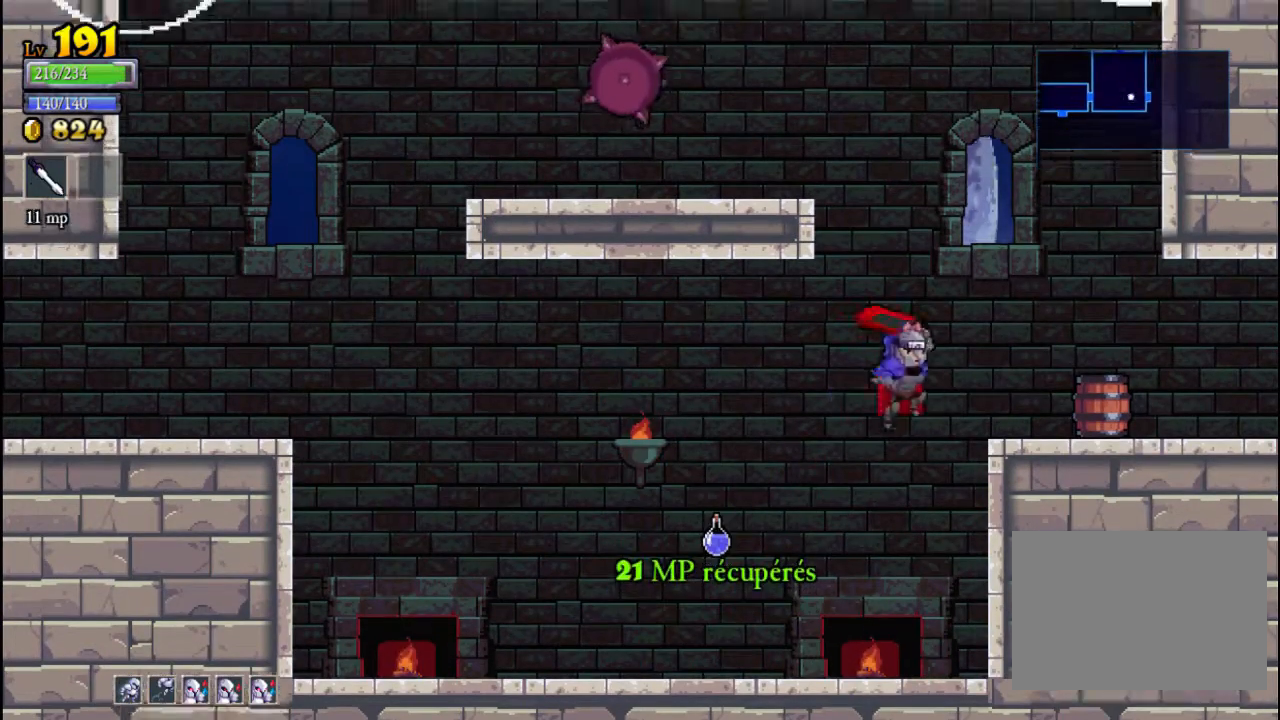
{"buttons": [], "left_stick": "center", "events": [[100, "X", "up"], [333, "left_stick", "center"]]}
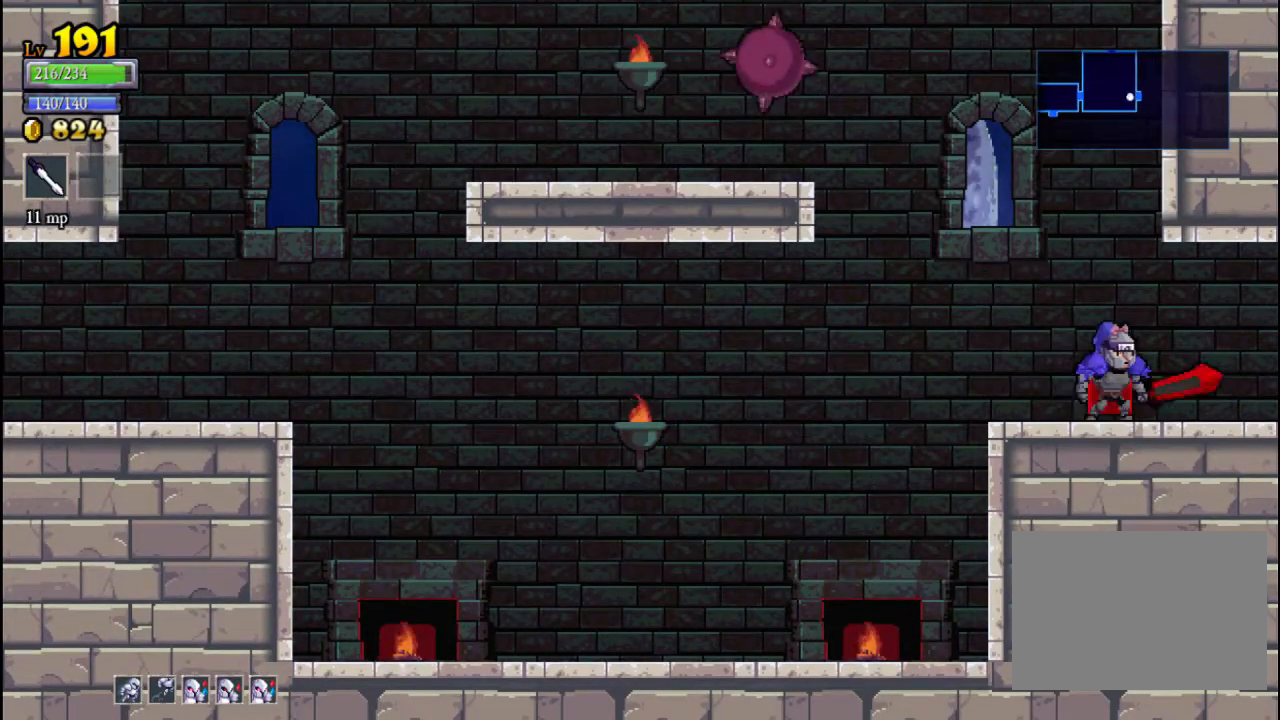
{"buttons": [], "left_stick": "center", "events": [[167, "left_stick", "left"], [267, "left_stick", "center"]]}
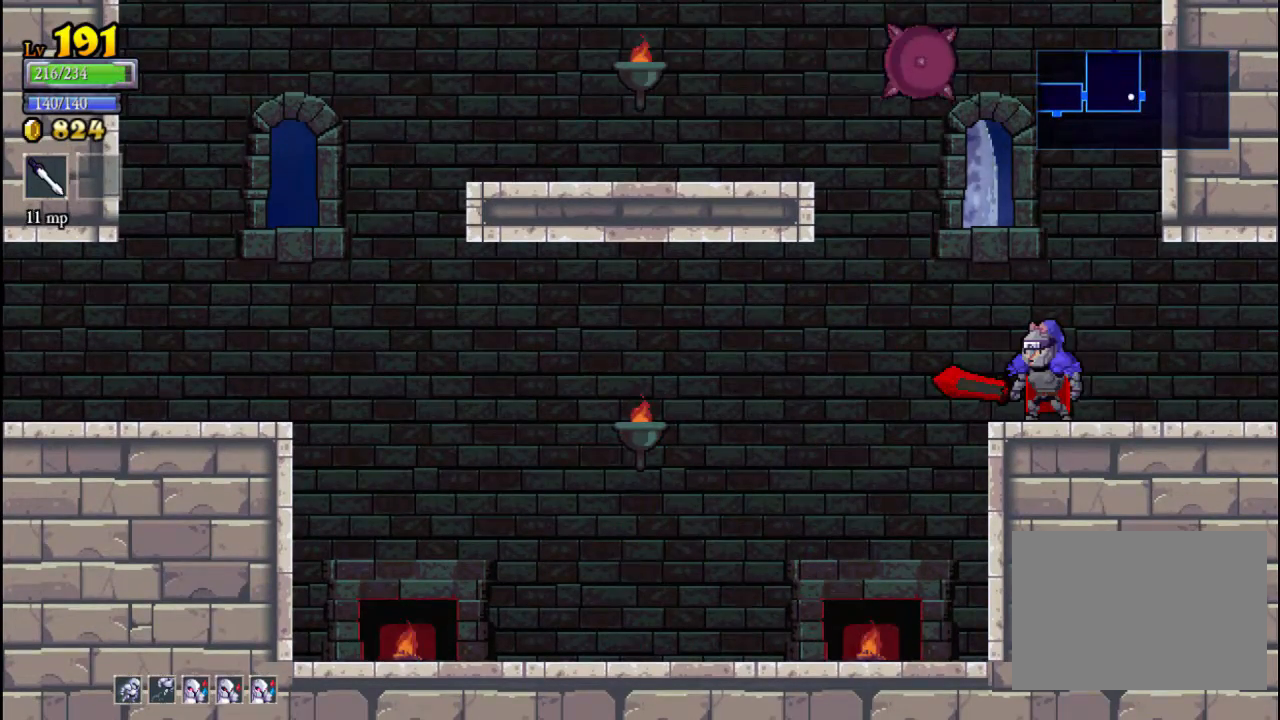
{"buttons": [], "left_stick": "left", "events": [[167, "left_stick", "left"], [200, "A", "down"], [400, "A", "up"]]}
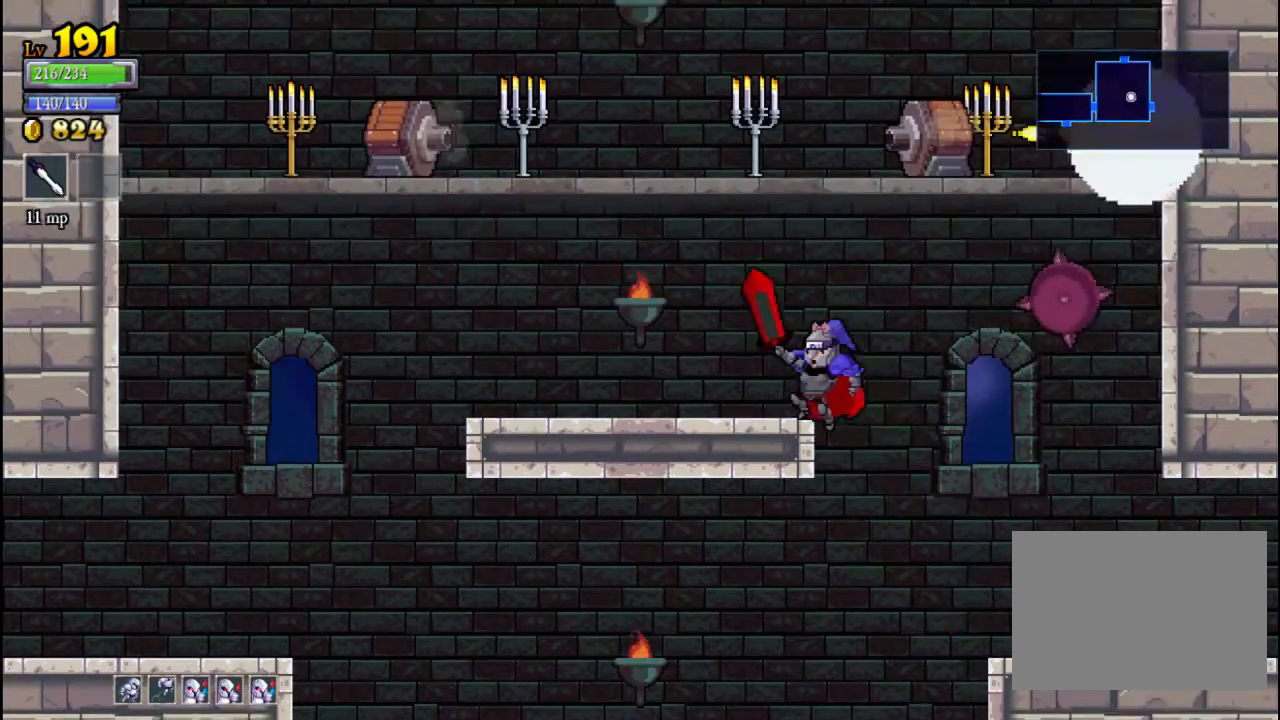
{"buttons": [], "left_stick": "left", "events": [[200, "A", "down"], [233, "X", "down"], [267, "A", "up"], [267, "X", "up"]]}
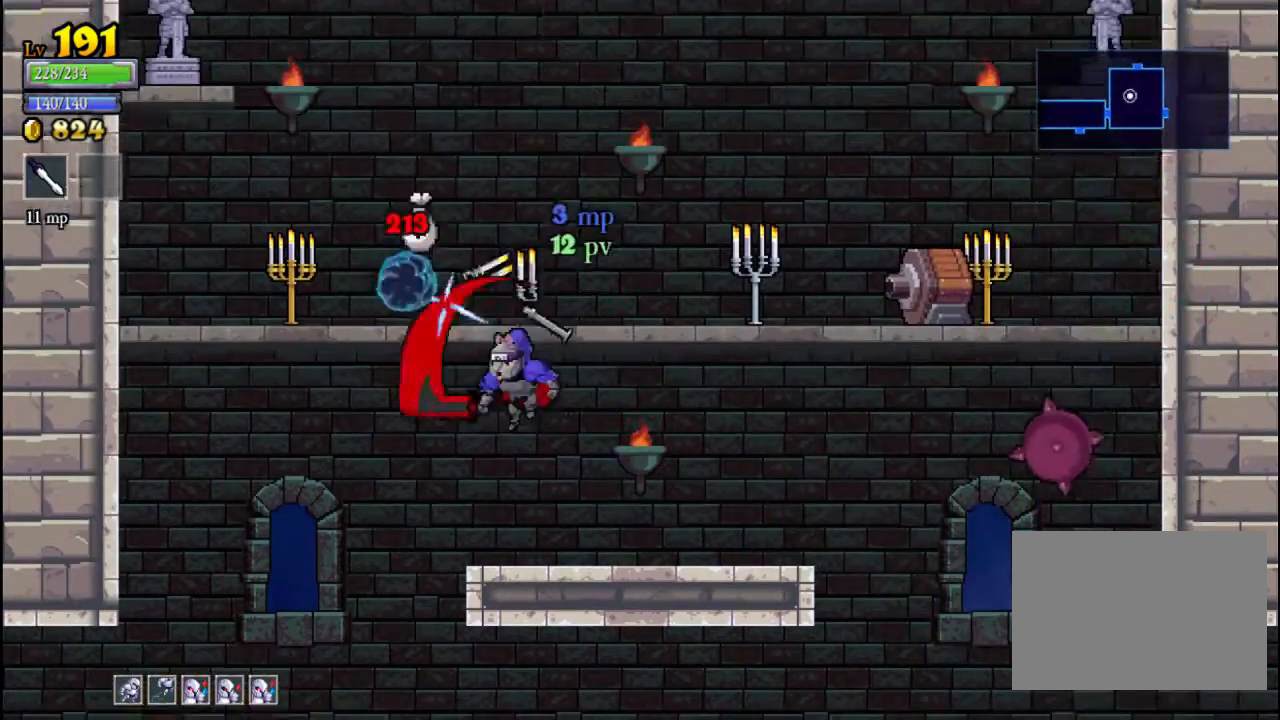
{"buttons": [], "left_stick": "center", "events": [[133, "left_stick", "right"], [333, "left_stick", "center"]]}
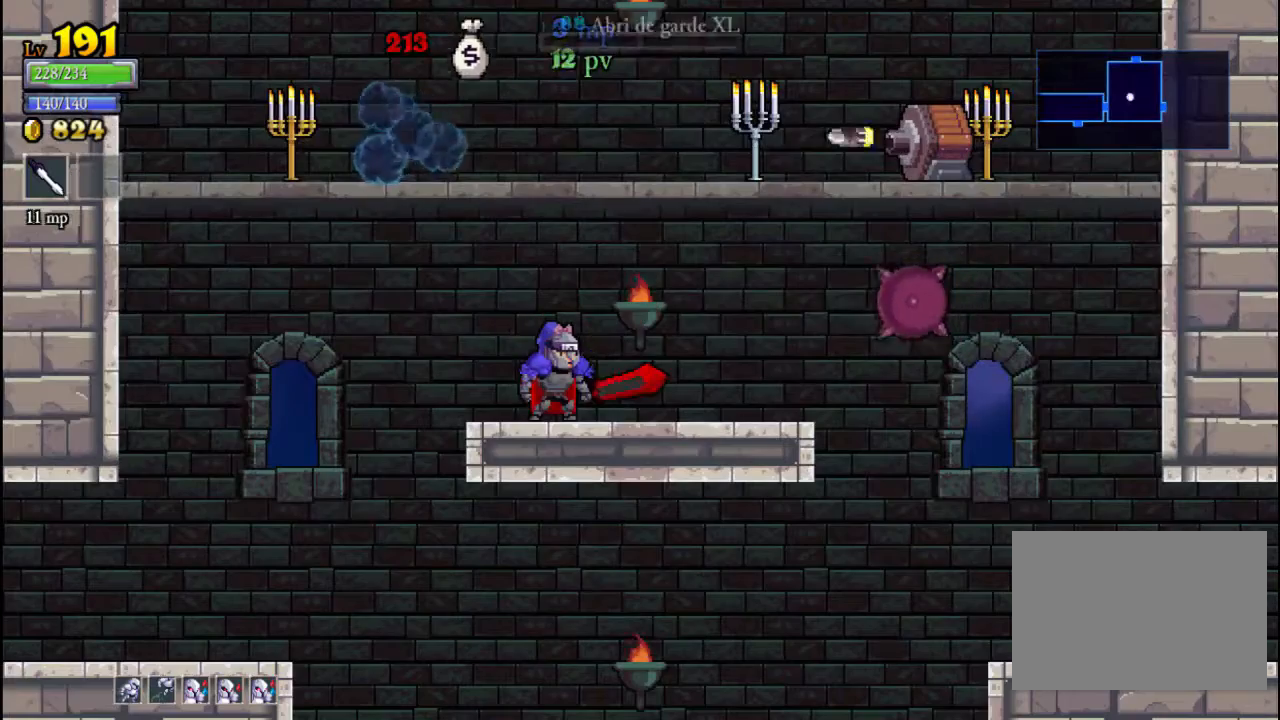
{"buttons": [], "left_stick": "left", "events": [[500, "left_stick", "left"]]}
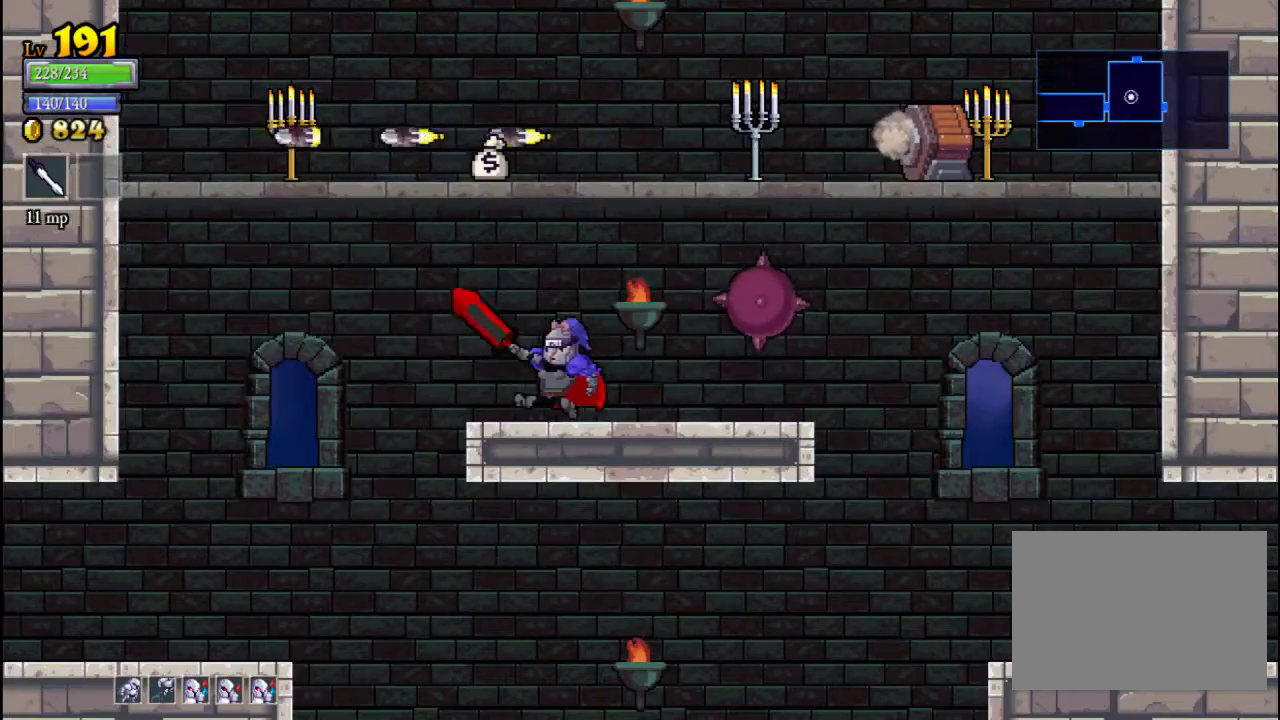
{"buttons": ["X"], "left_stick": "right", "events": [[33, "left_stick", "up-left"], [133, "A", "down"], [200, "left_stick", "right"], [233, "X", "down"], [500, "A", "up"]]}
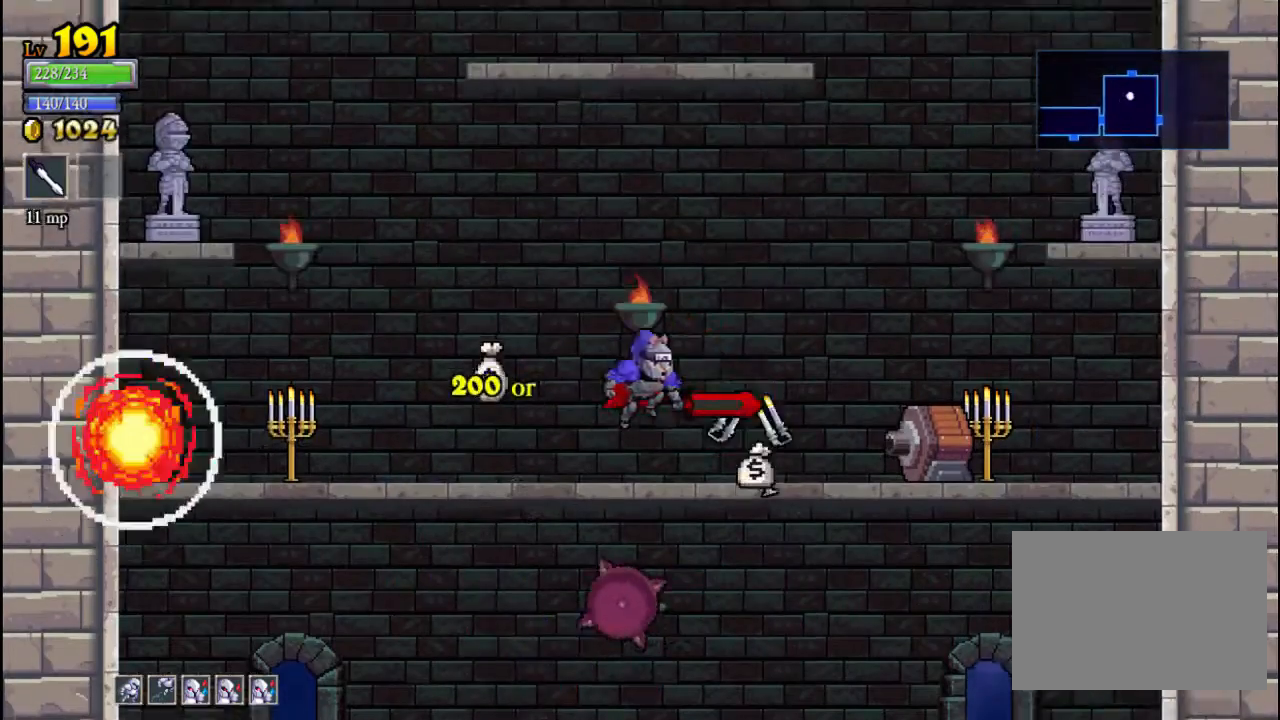
{"buttons": [], "left_stick": "center", "events": [[33, "X", "up"], [267, "X", "down"], [400, "X", "up"], [500, "left_stick", "center"]]}